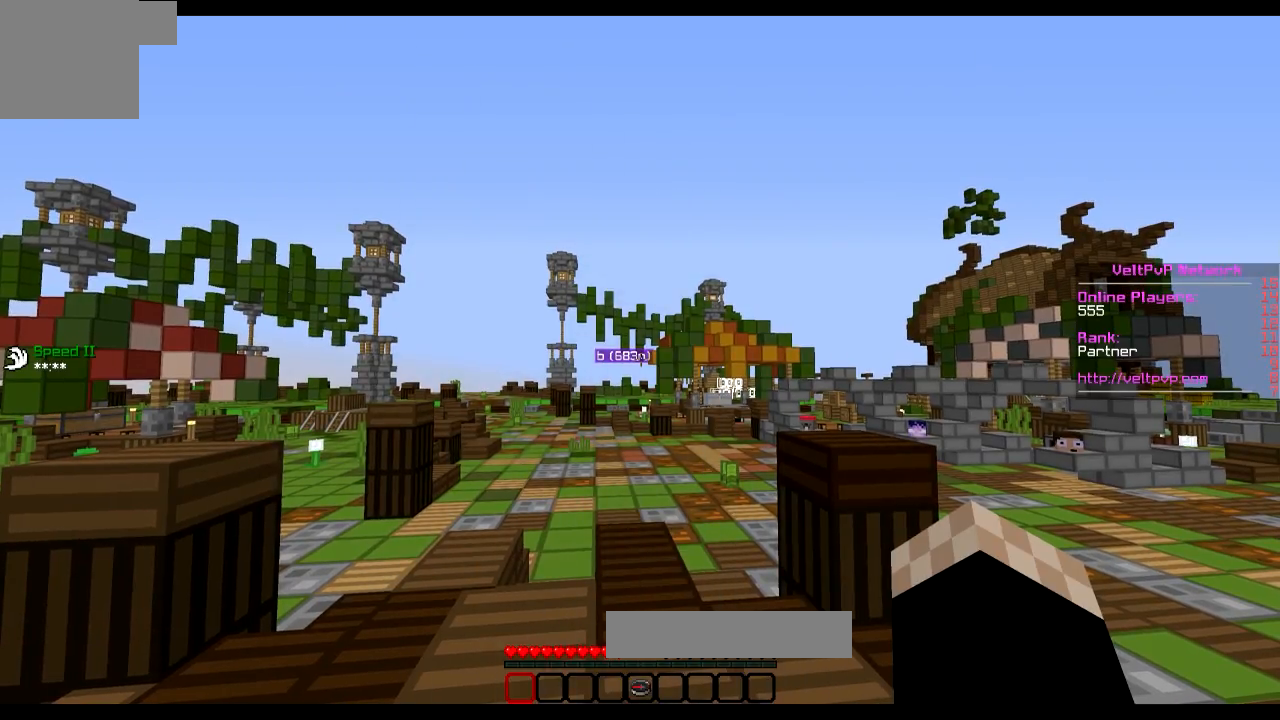
Gameplay with keyboard; each line is a JSON object with the keys held at the frame after it. "events" lists presses ("down") and releases ("up") of "a", "d", "s" and "w" between this image and that frame as [ms after this image, input, new state], when the widget could be followed in between. No other keys are recorded. Mouse input is not recorded.
{"keys": ["w"], "events": [[217, "w", "down"]]}
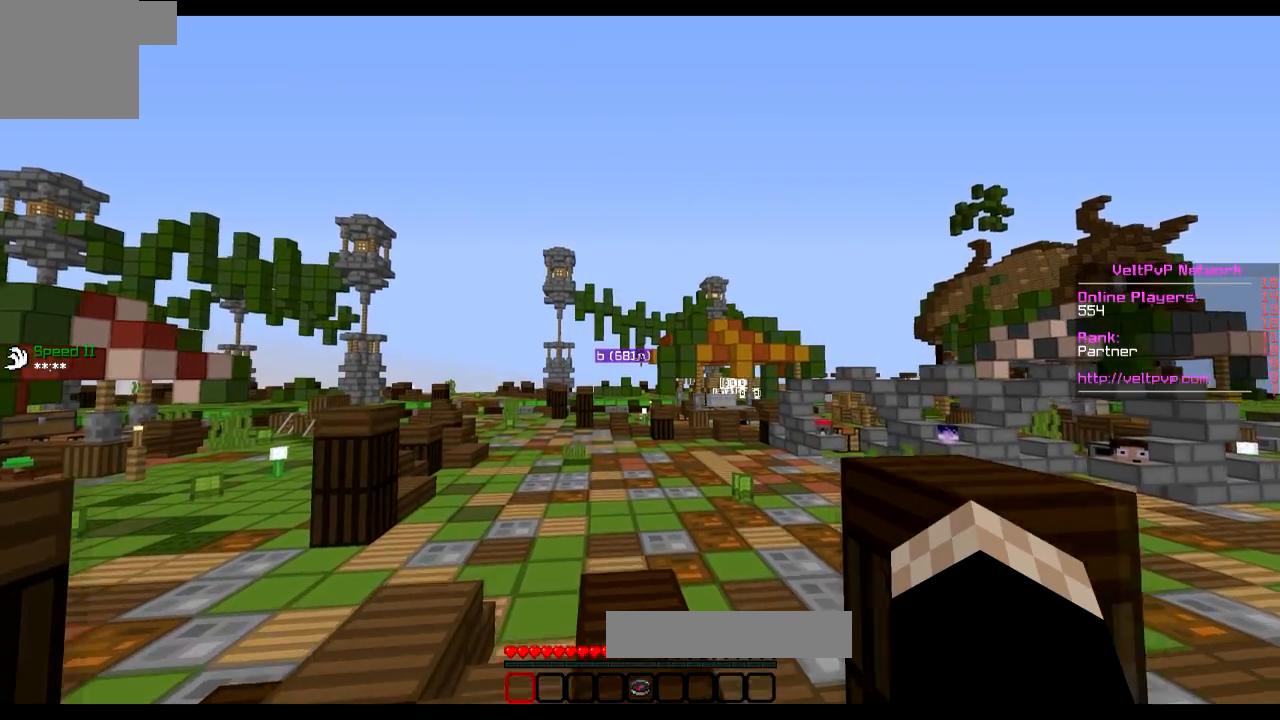
{"keys": ["w"], "events": [[217, "a", "down"], [467, "a", "up"]]}
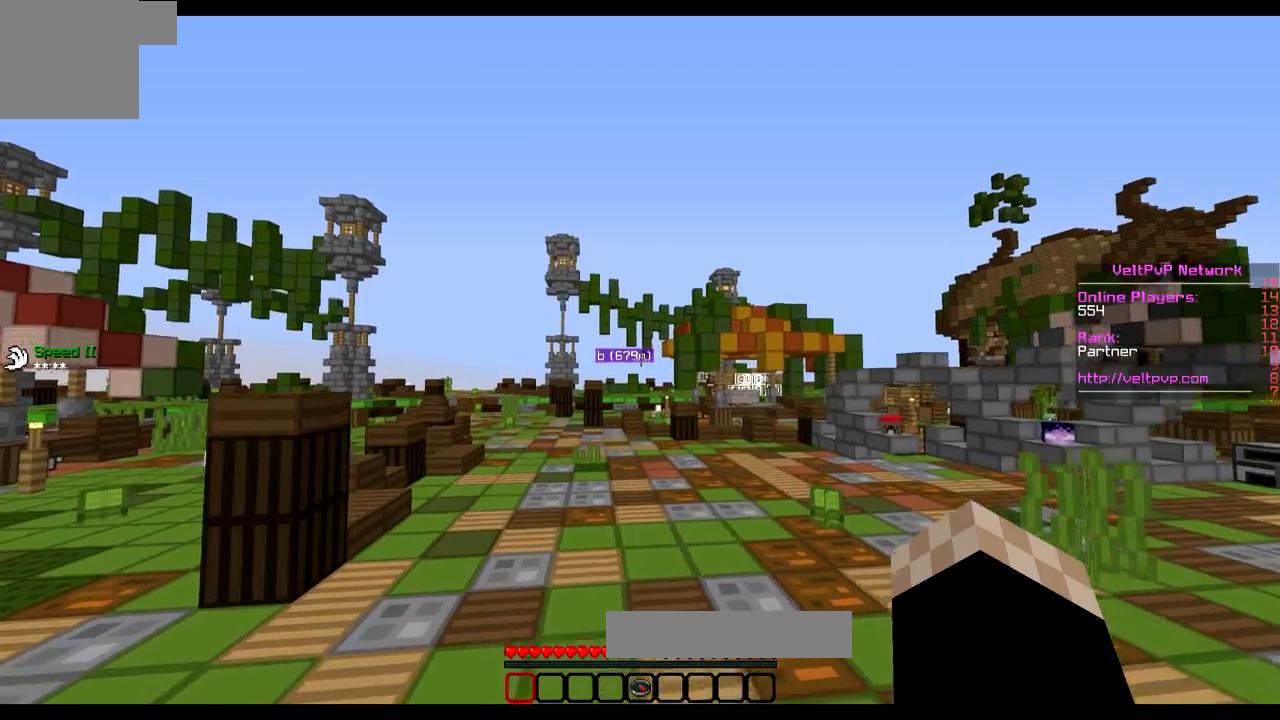
{"keys": ["a", "w"], "events": [[434, "a", "down"]]}
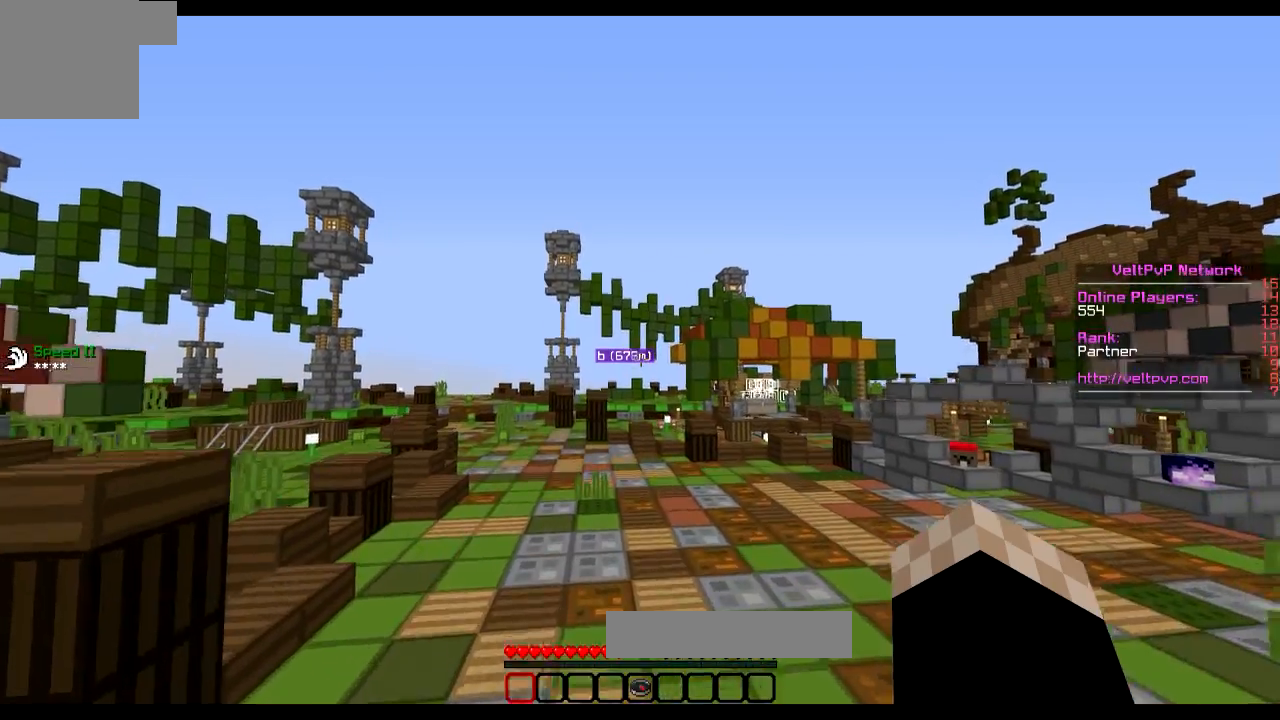
{"keys": ["a", "w"], "events": []}
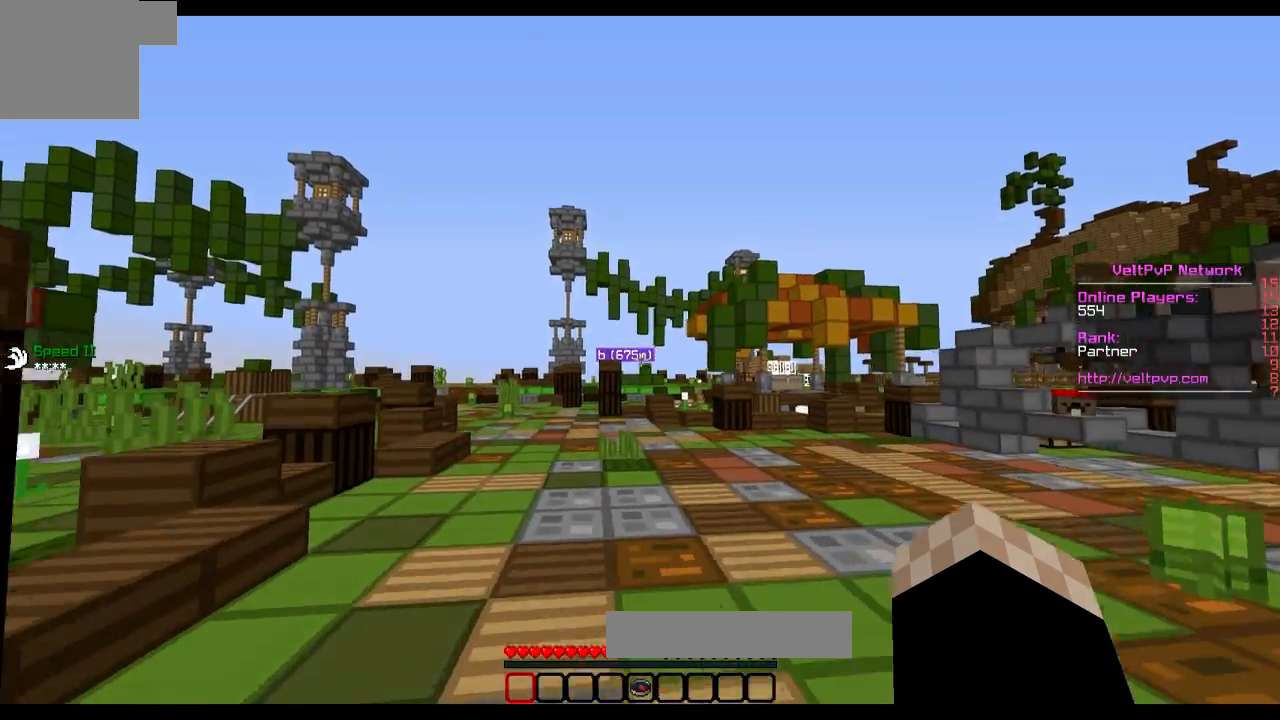
{"keys": ["a", "w"], "events": []}
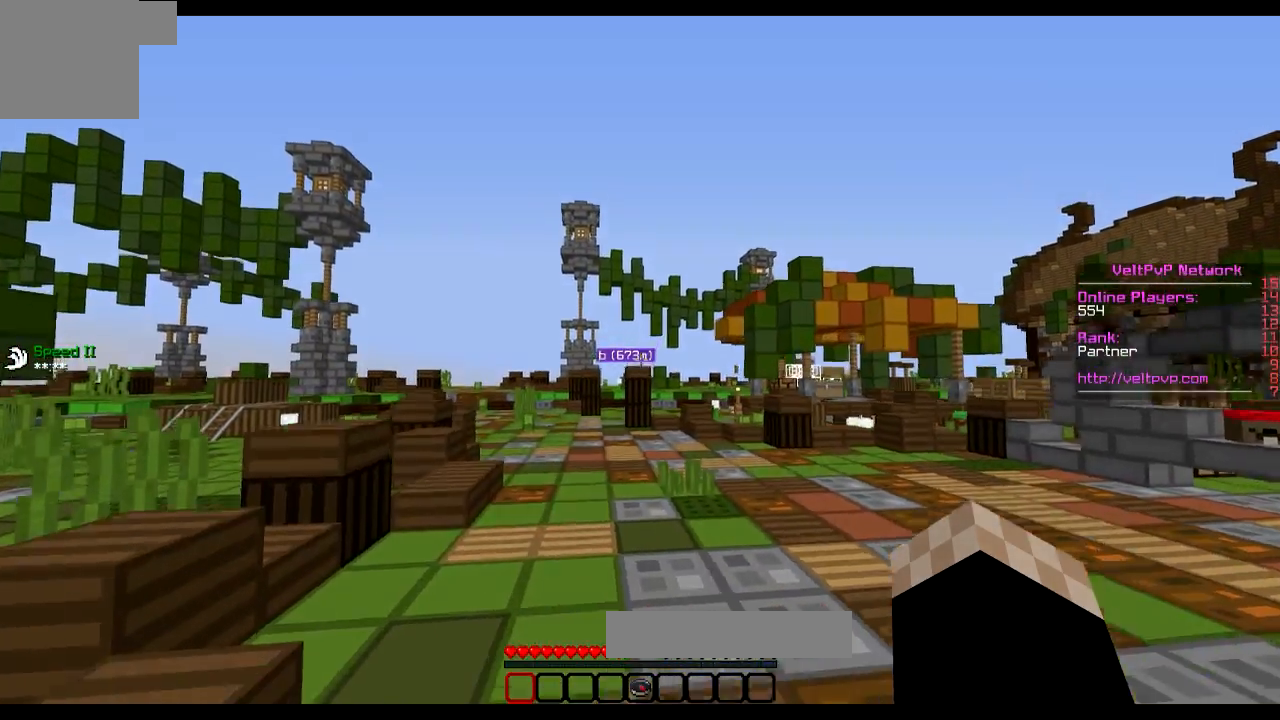
{"keys": ["a", "w"], "events": []}
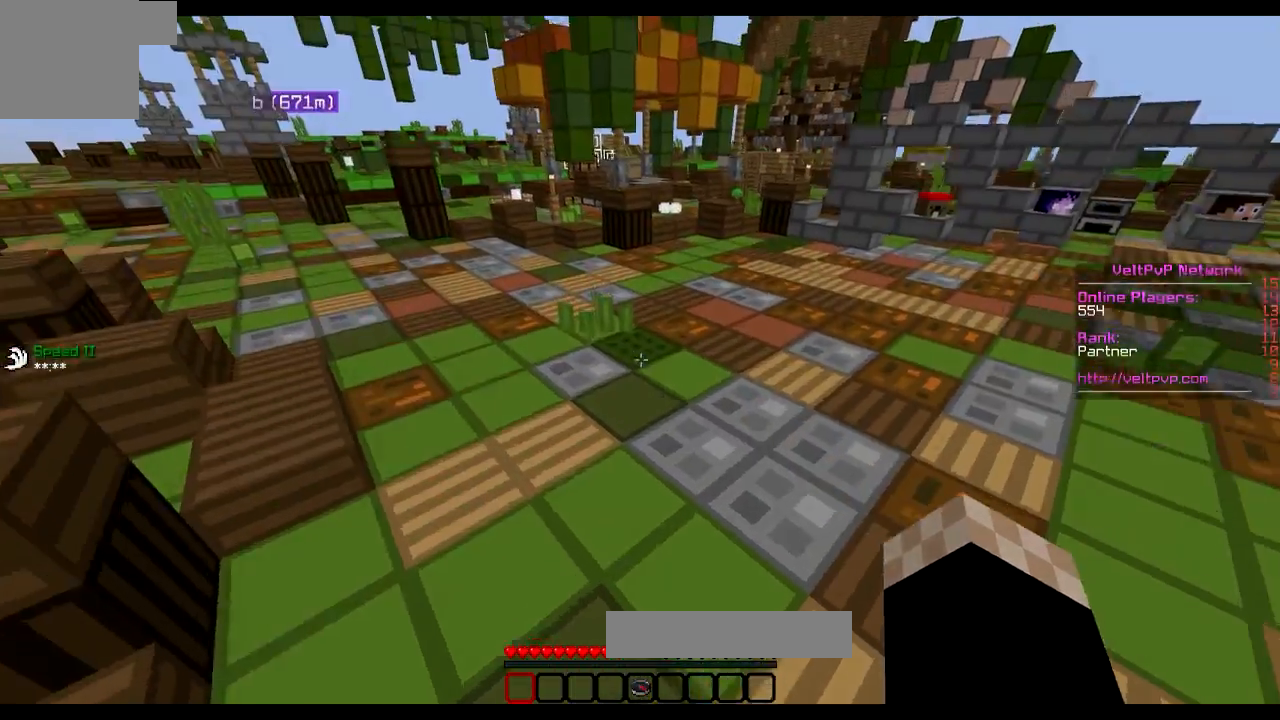
{"keys": ["a", "w"], "events": []}
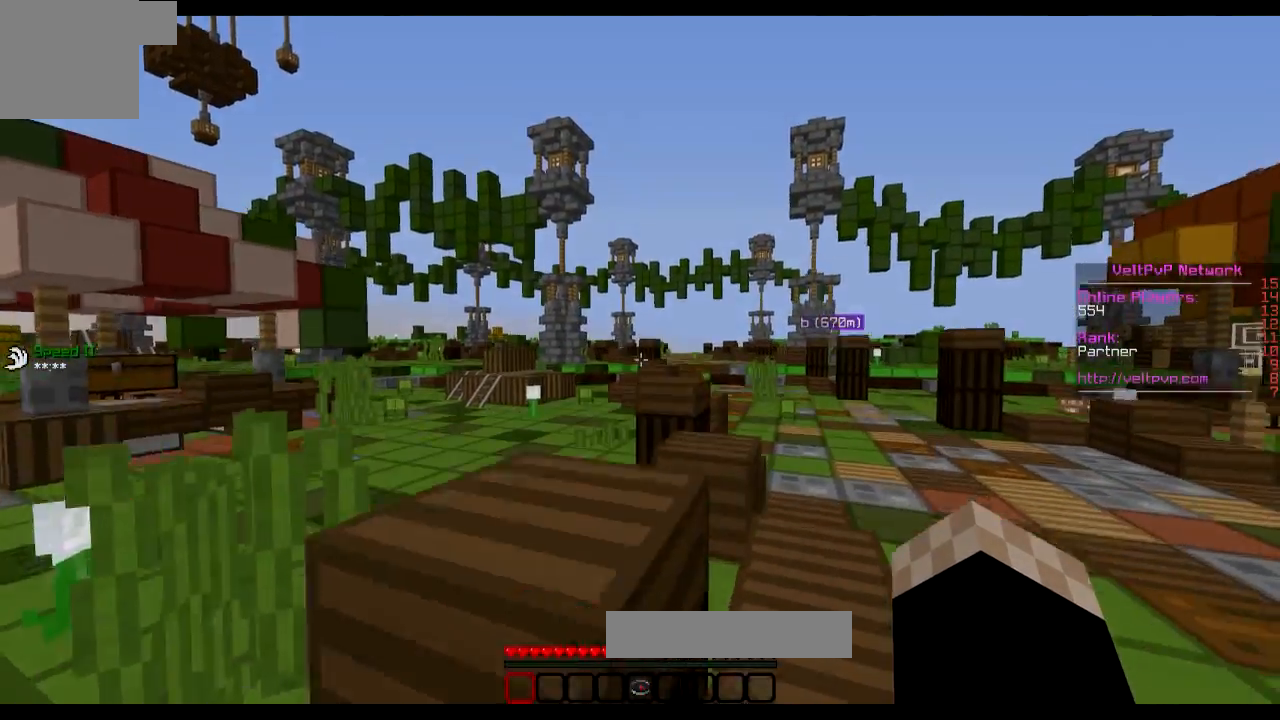
{"keys": ["d", "w"], "events": [[50, "a", "up"], [50, "d", "down"], [300, "a", "down"], [400, "d", "up"], [501, "a", "up"], [501, "d", "down"]]}
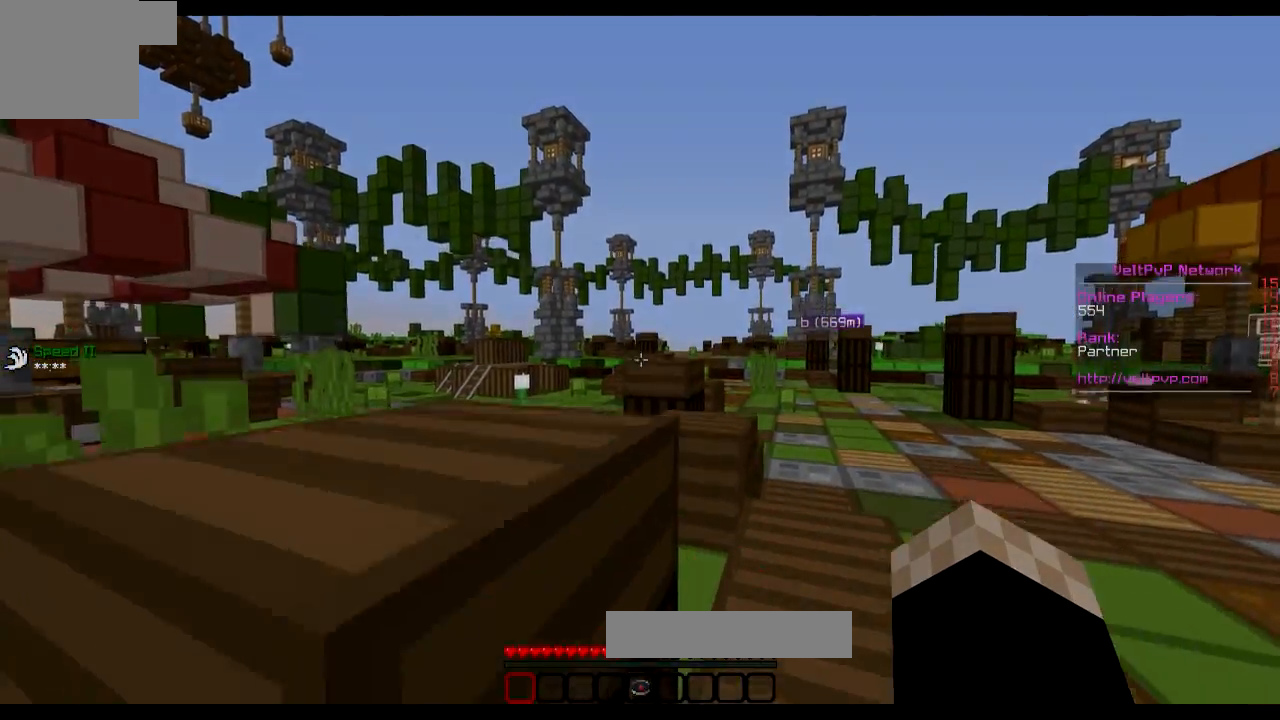
{"keys": ["w"], "events": [[300, "a", "down"], [300, "d", "up"], [450, "a", "up"]]}
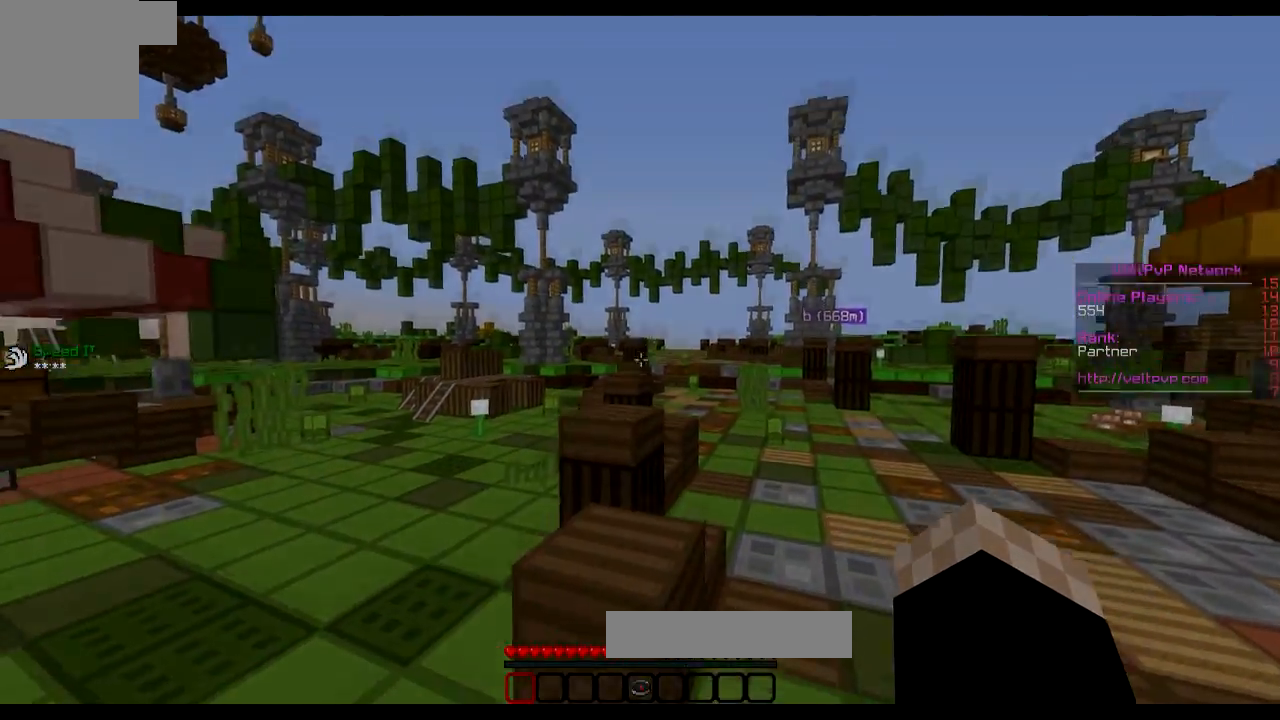
{"keys": ["a", "w"], "events": [[484, "a", "down"]]}
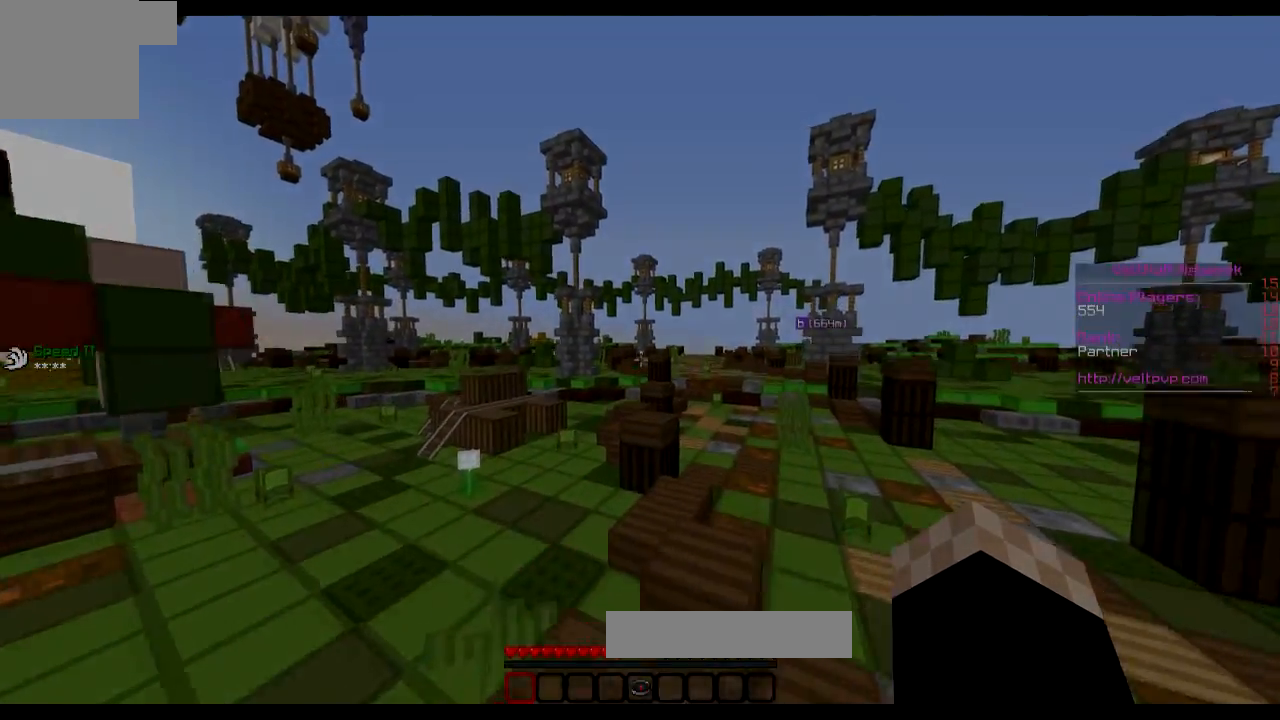
{"keys": ["d", "w"], "events": [[200, "a", "up"], [300, "d", "down"]]}
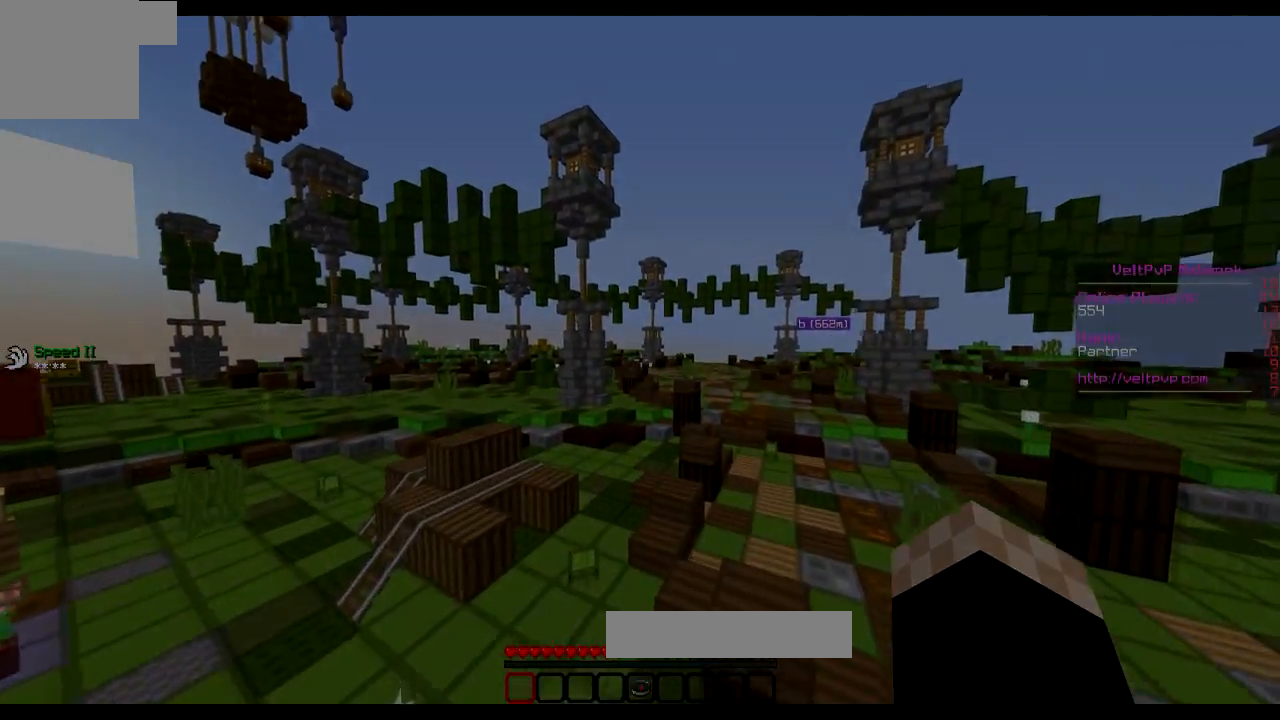
{"keys": ["a", "d", "w"], "events": [[484, "a", "down"]]}
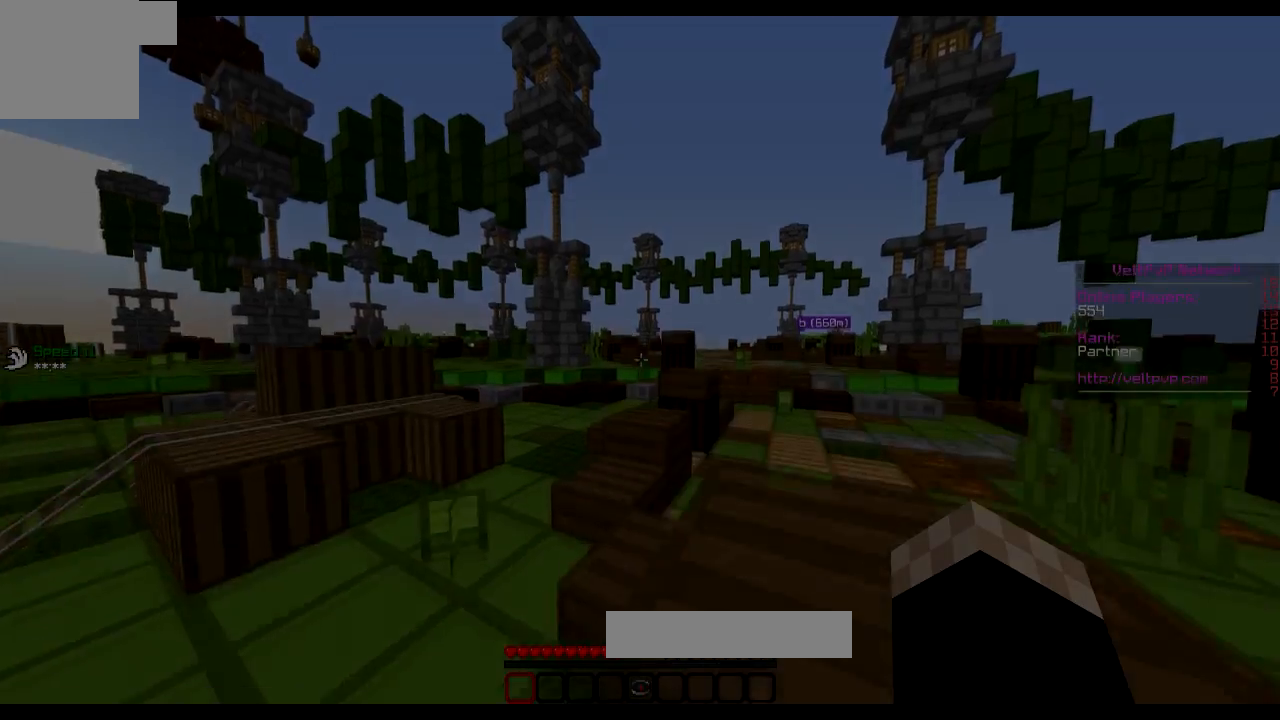
{"keys": ["d", "w"], "events": [[33, "d", "up"], [433, "a", "up"], [483, "d", "down"]]}
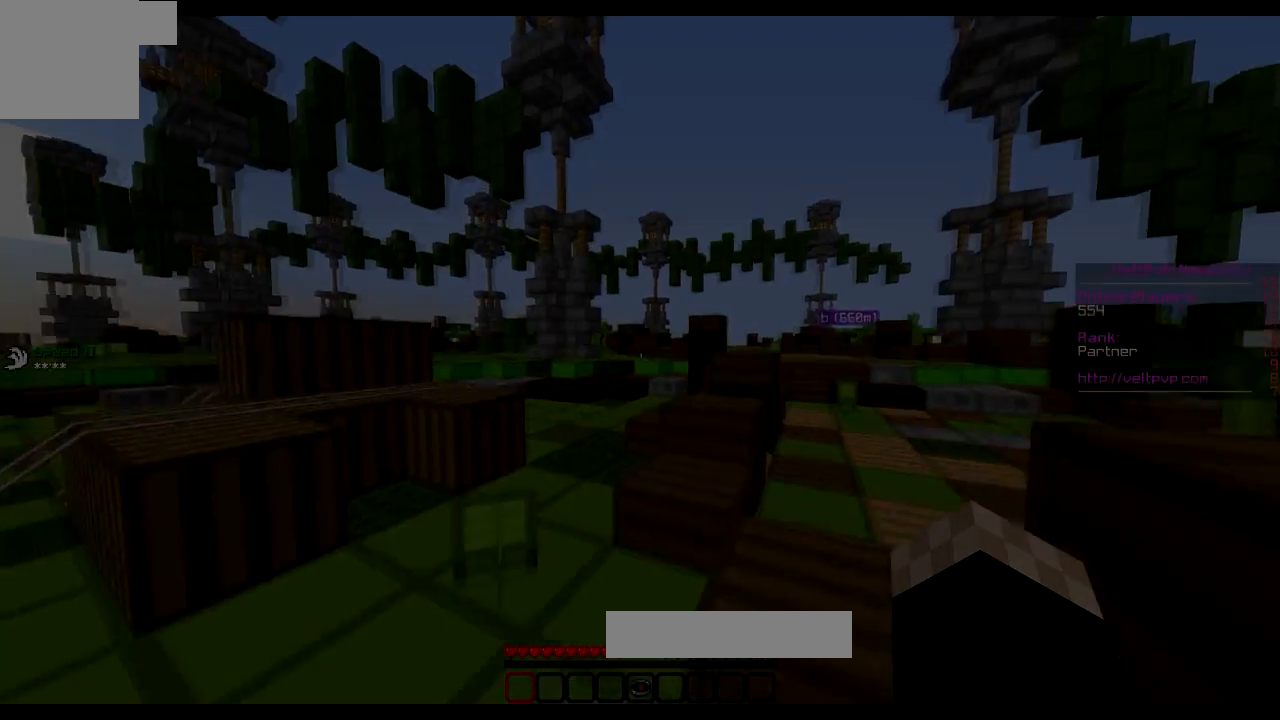
{"keys": ["d", "w"], "events": []}